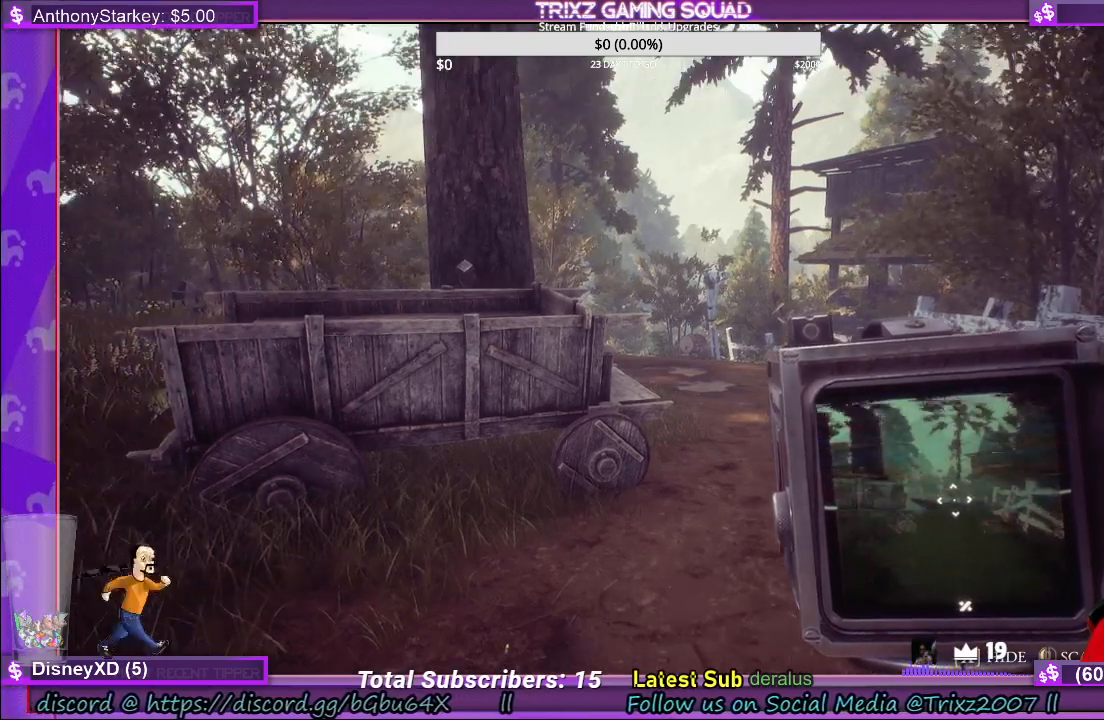
Gameplay with keyboard and mouse; each line is a JSON object with the keys and mouse buttons held at the frame after it. "events" lists presses ("down") and releases ("up") of "a", "ctrl", "d", "e", "f", "q", "r", "s", "shift", "space", "tab", "w", "mouse_left", "mouse_wheel", "mouse_right" and "mouse_mb4" between this image and that frame as [ms after this image, input, new state], when the widget could be followed in between. "mouse_left", "mouse_wheel", "mouse_right", "mouse_mb4" = the "left", "wheel", "right", "mb4" buttons of the "mouse" list. No other keys are recorded. "wheel" means that the mouse wheel is clicked or scrolled. Mouse movement is not recorded.
{"keys": ["shift", "w"], "mouse": [], "events": [[50, "w", "down"], [284, "shift", "down"]]}
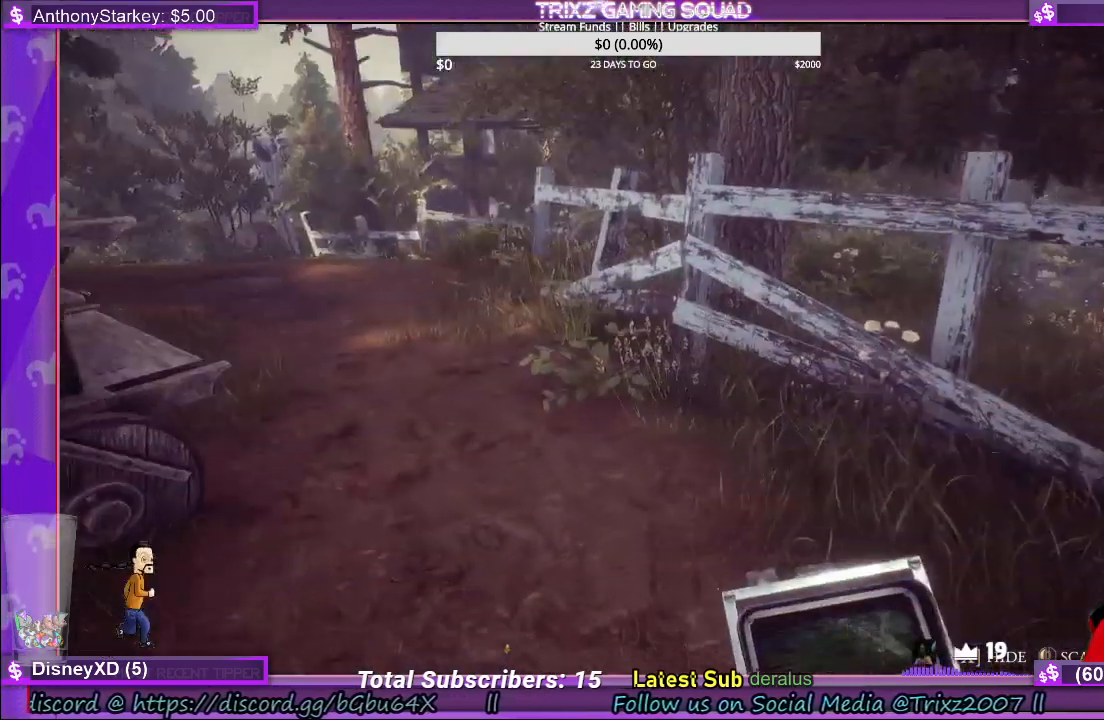
{"keys": [], "mouse": [], "events": [[284, "shift", "up"], [284, "w", "up"]]}
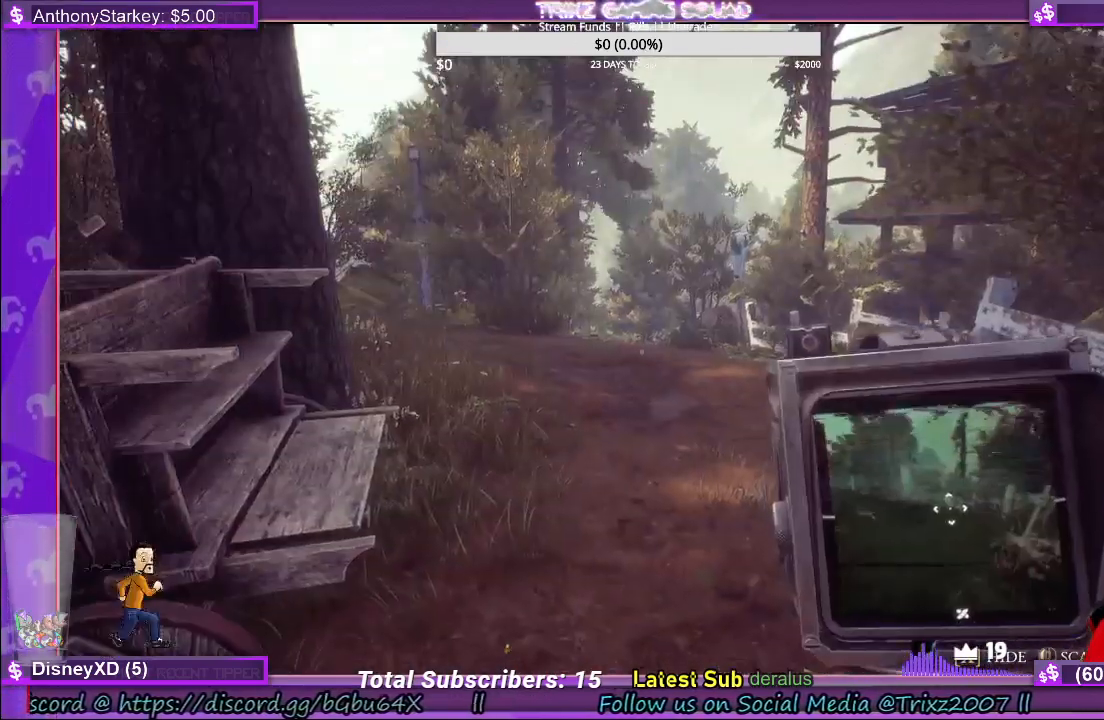
{"keys": [], "mouse": [], "events": []}
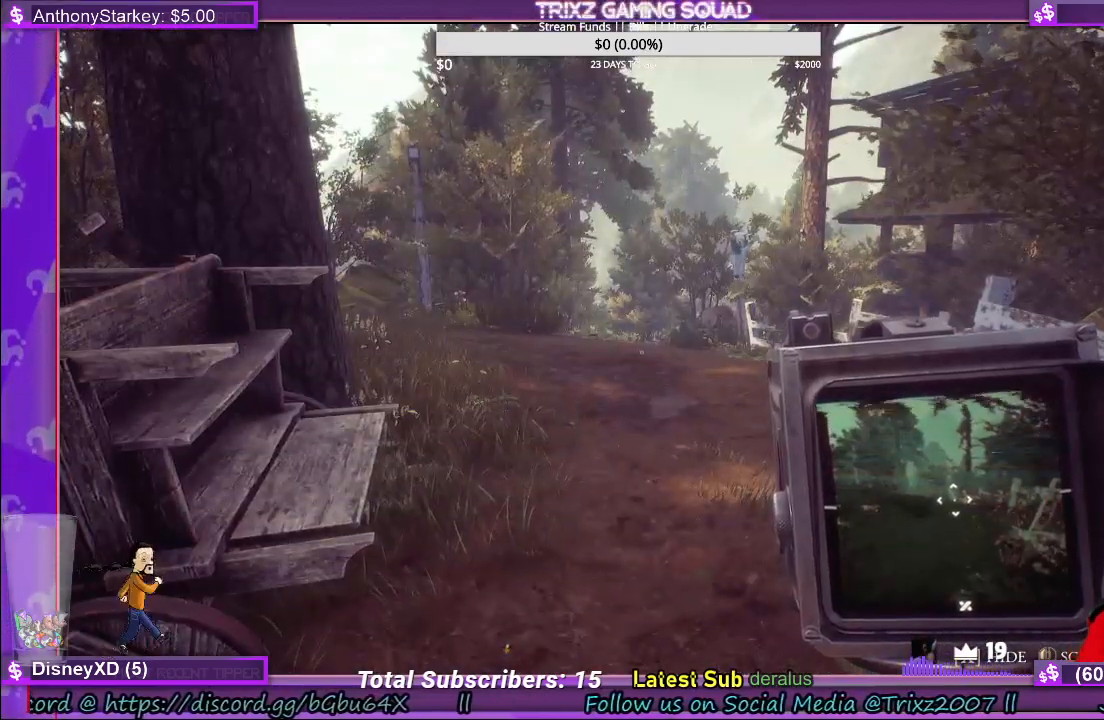
{"keys": [], "mouse": [], "events": []}
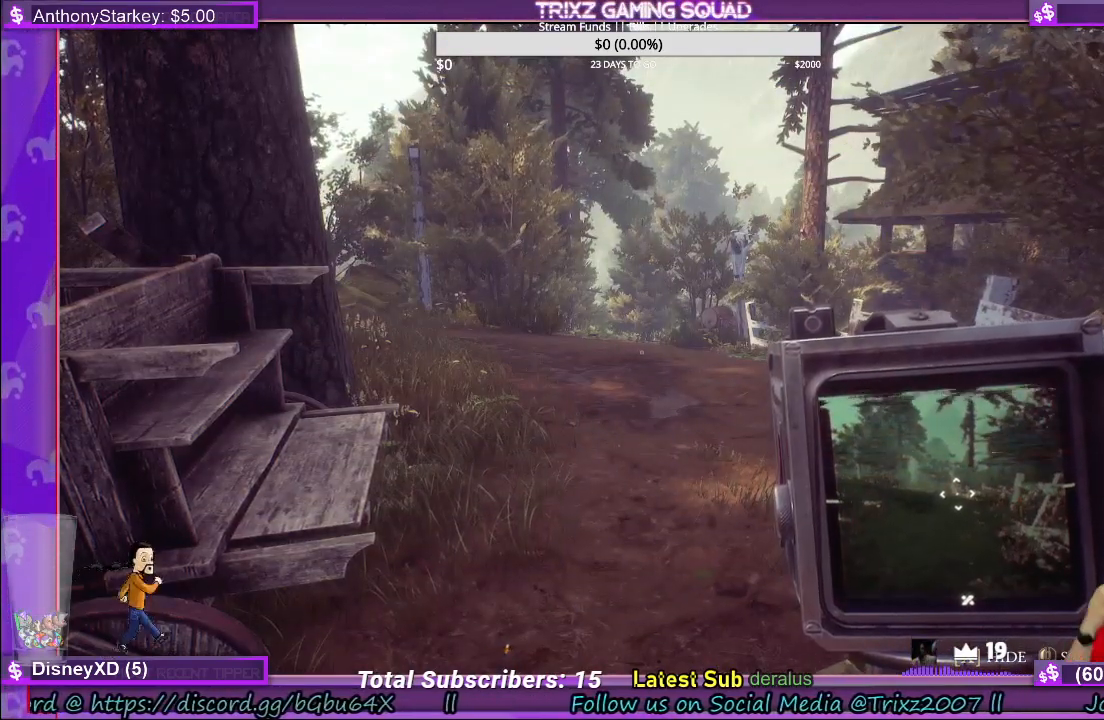
{"keys": [], "mouse": [], "events": []}
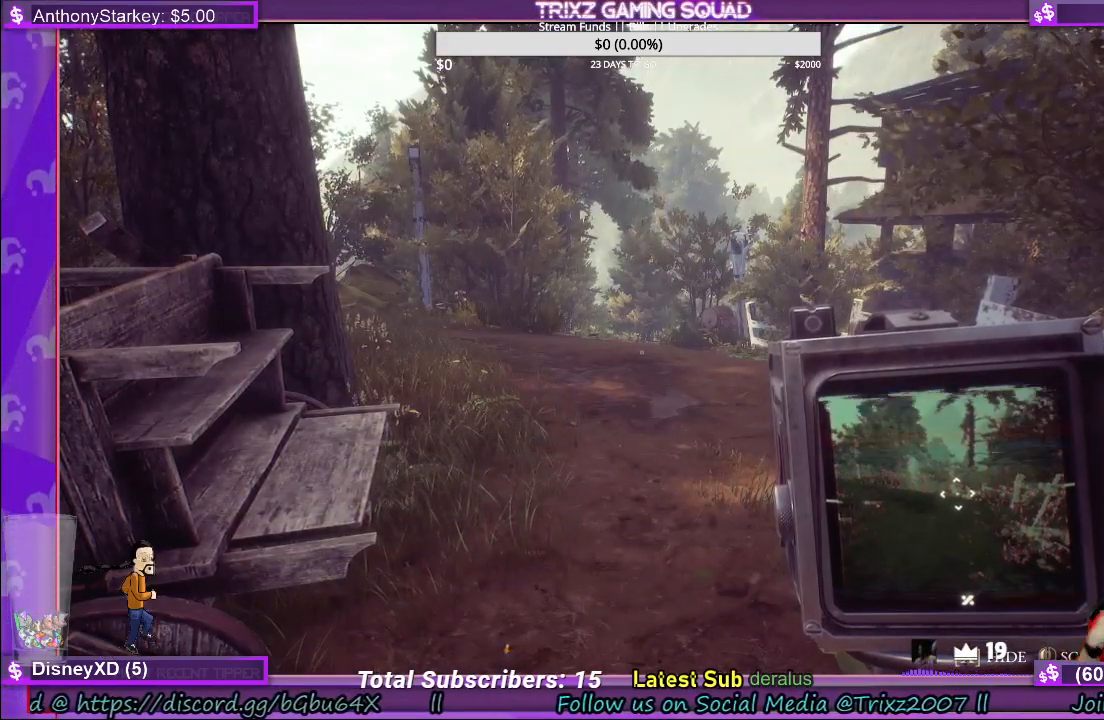
{"keys": [], "mouse": [], "events": []}
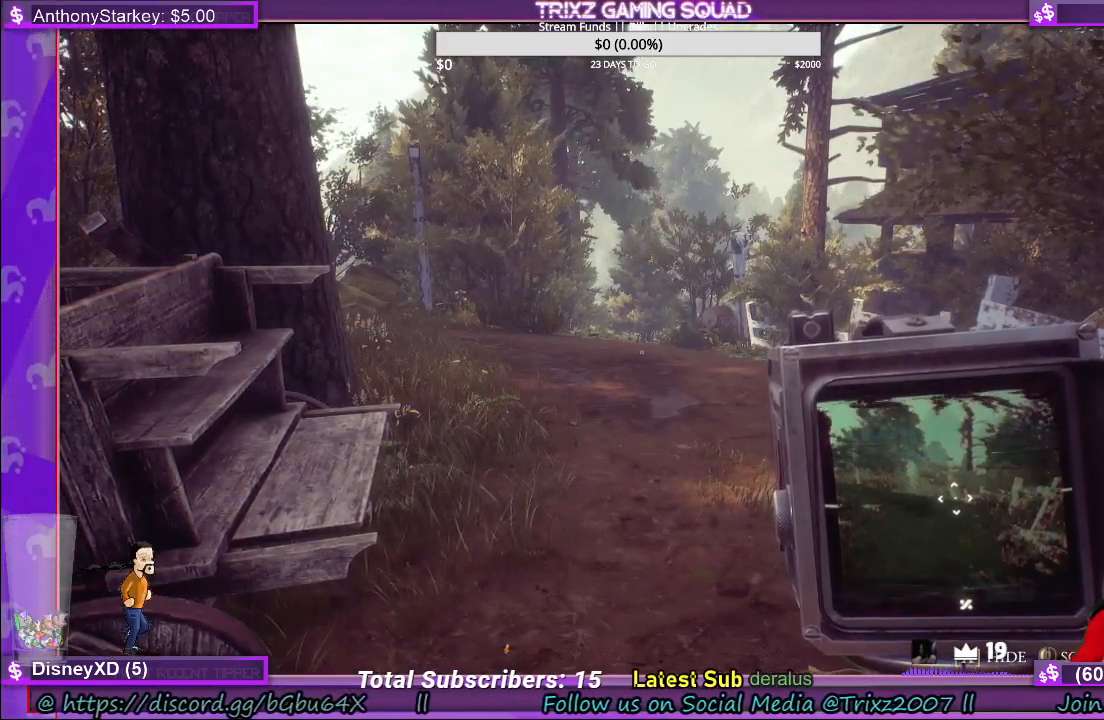
{"keys": [], "mouse": [], "events": []}
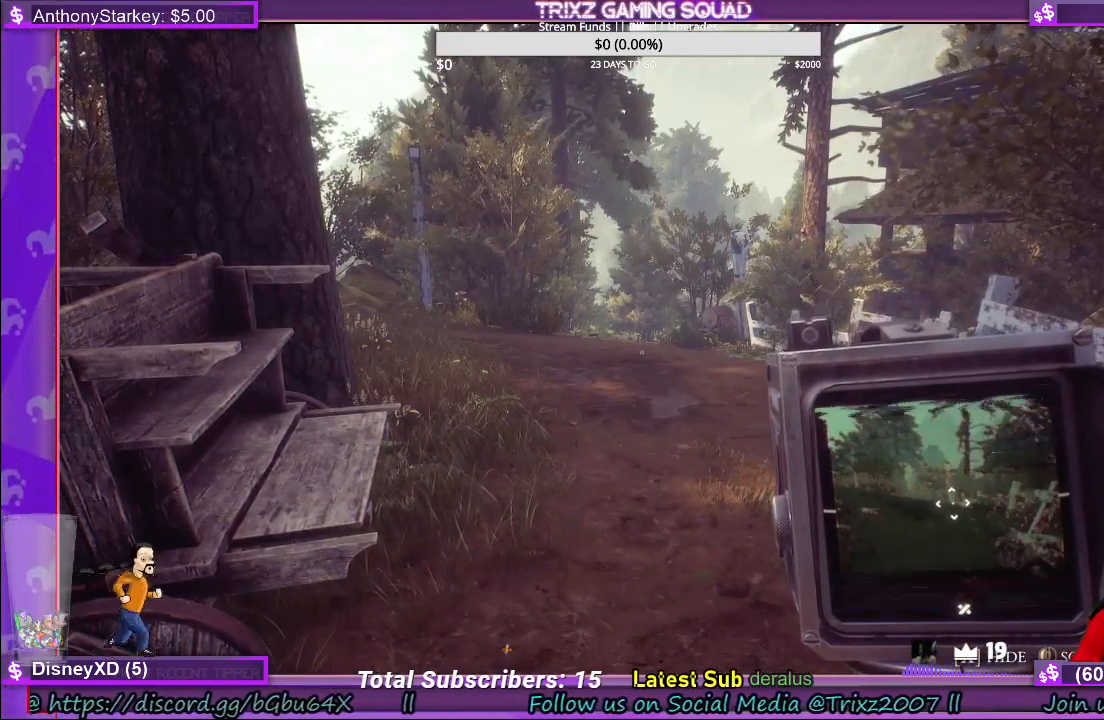
{"keys": [], "mouse": [], "events": []}
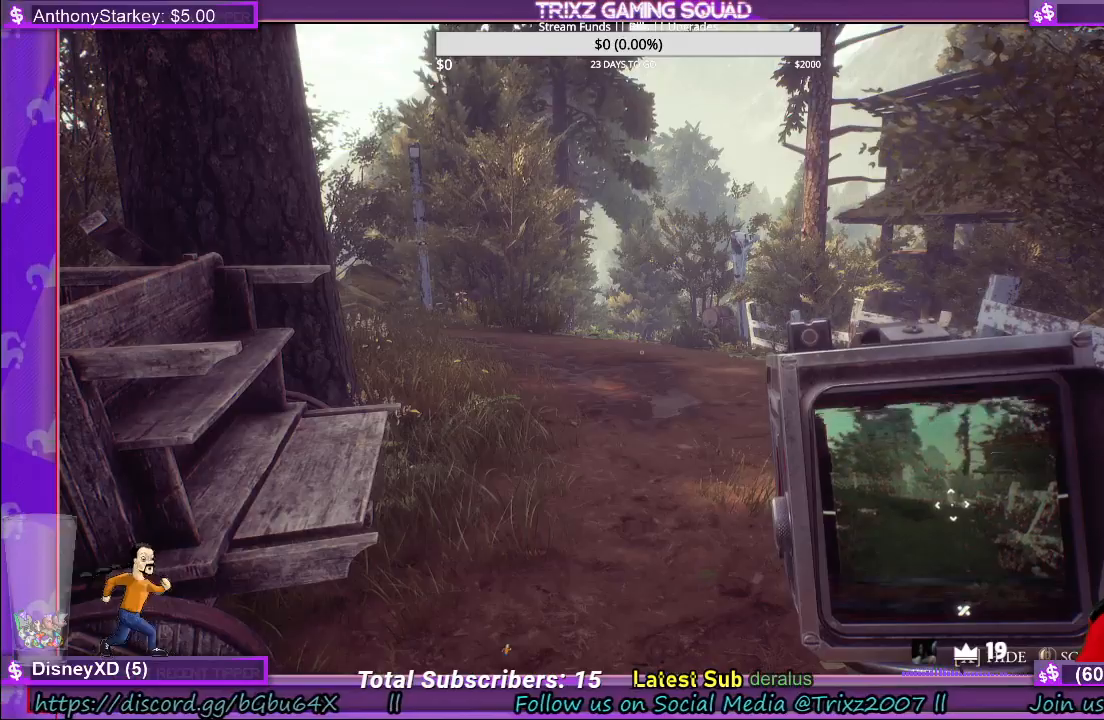
{"keys": [], "mouse": [], "events": []}
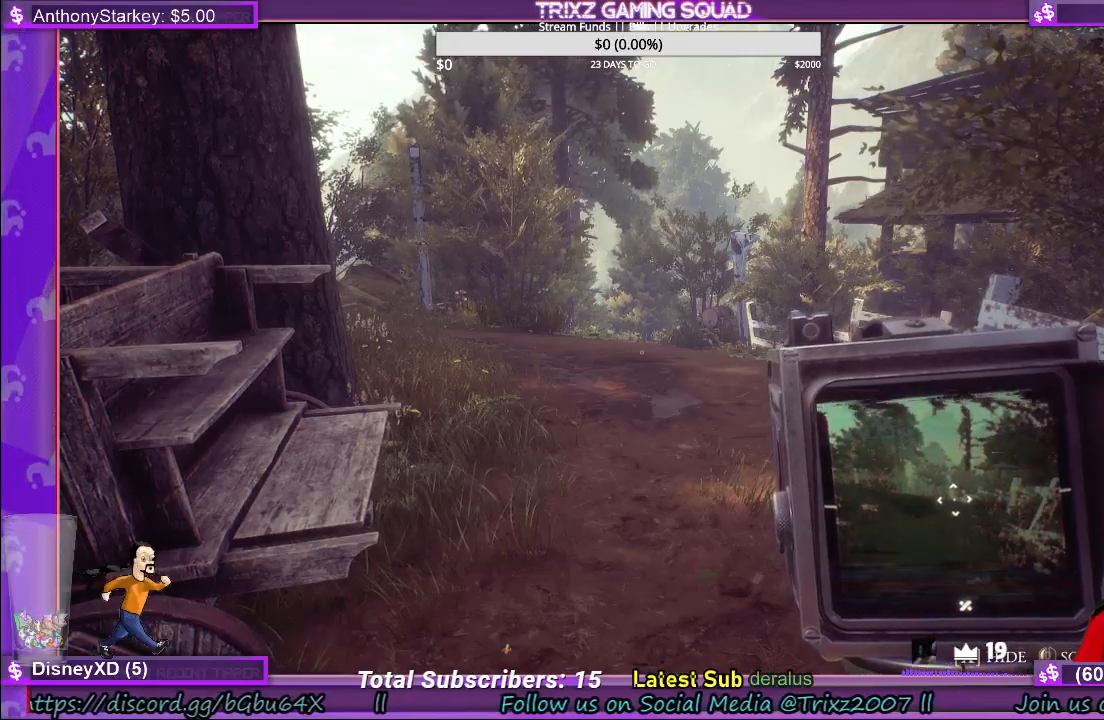
{"keys": ["w"], "mouse": [], "events": [[500, "w", "down"]]}
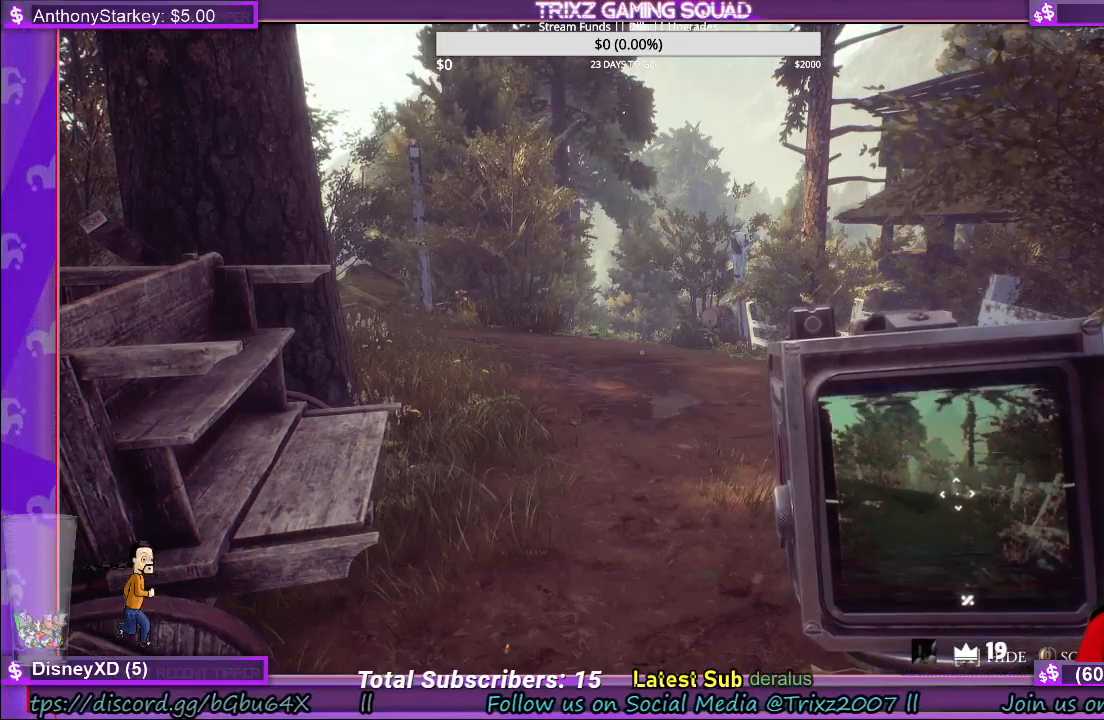
{"keys": ["w"], "mouse": [], "events": []}
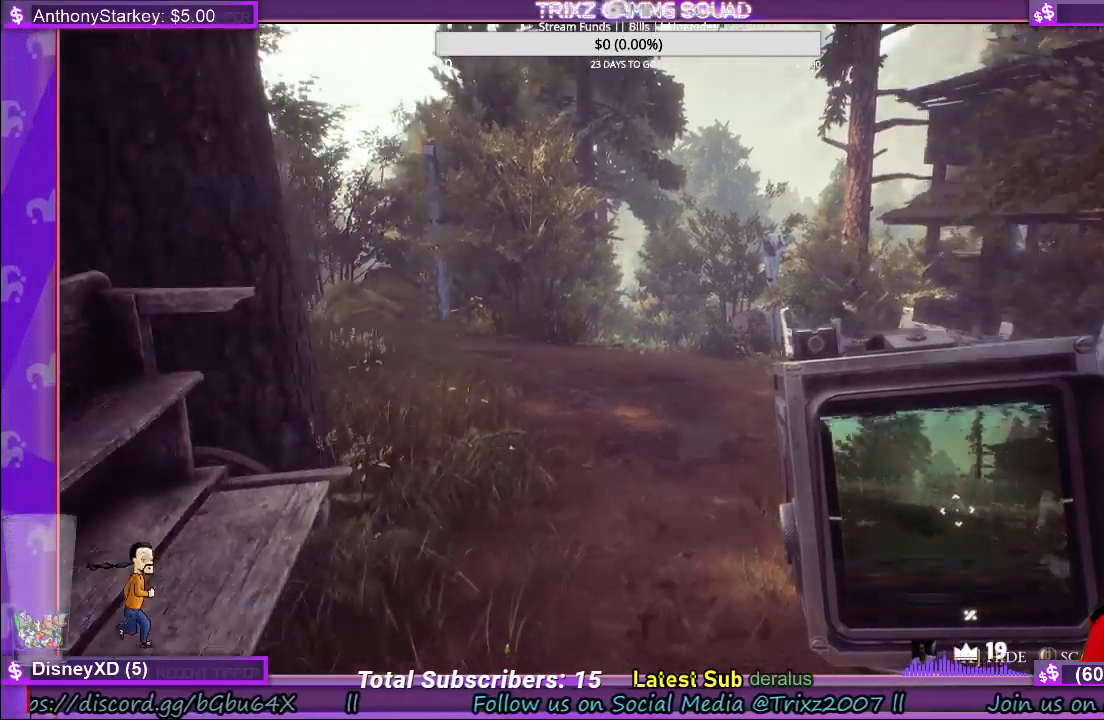
{"keys": [], "mouse": [], "events": [[100, "w", "up"]]}
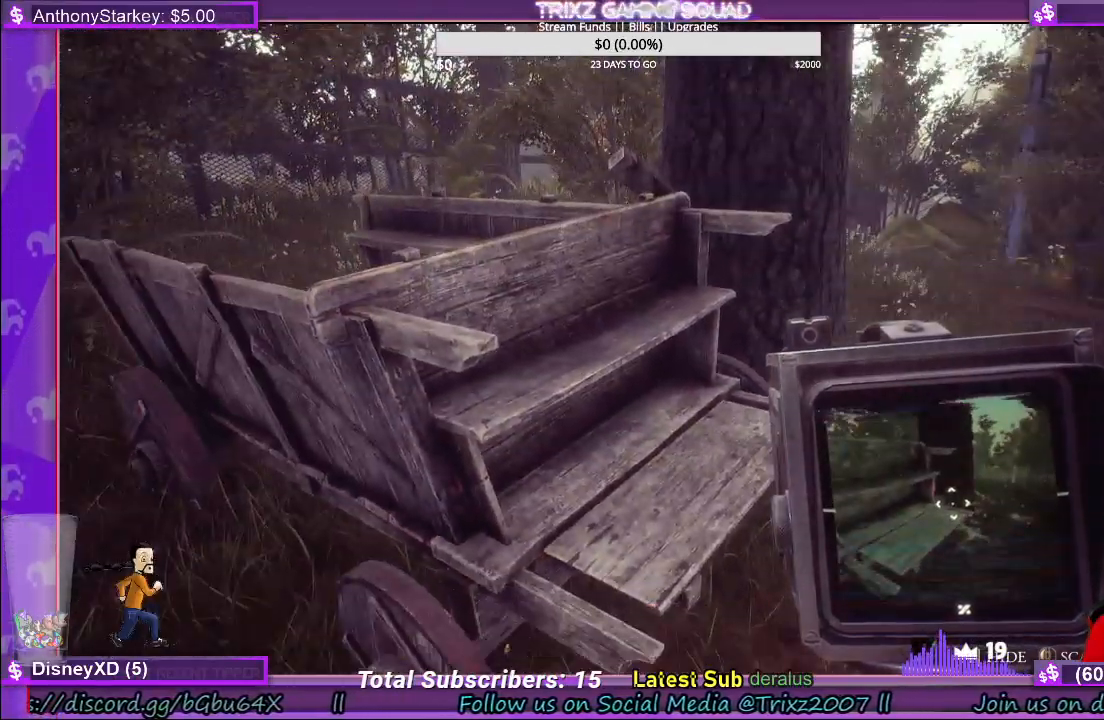
{"keys": ["shift", "w"], "mouse": [], "events": [[167, "w", "down"], [334, "shift", "down"]]}
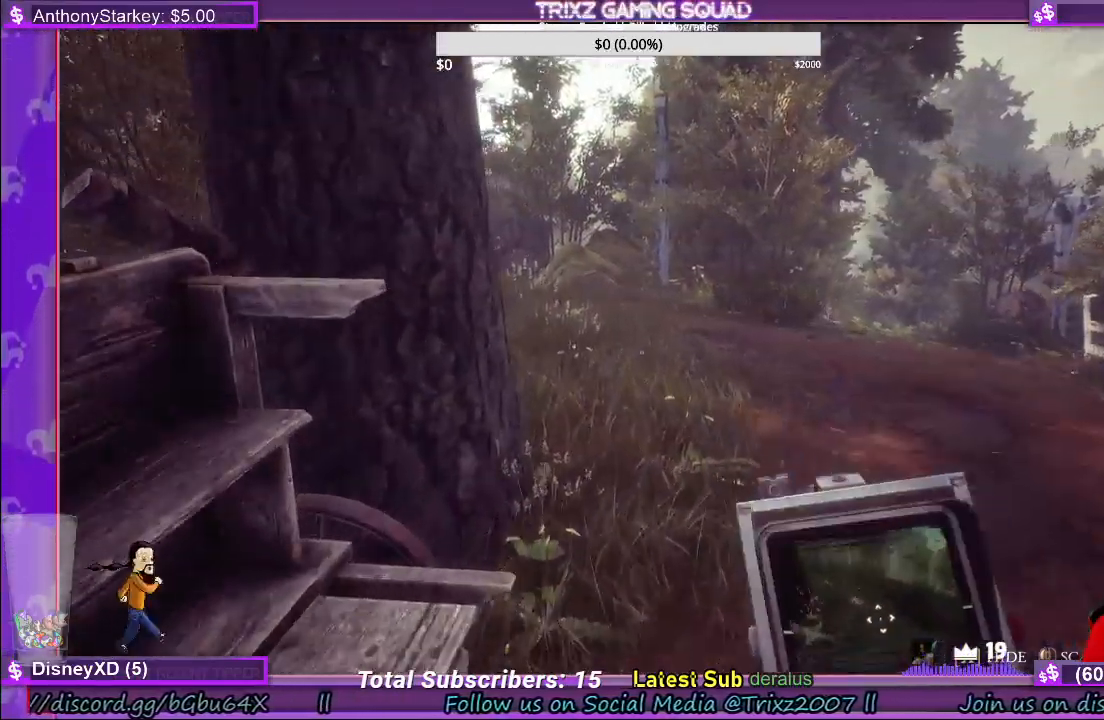
{"keys": [], "mouse": [], "events": [[34, "shift", "up"], [84, "w", "up"]]}
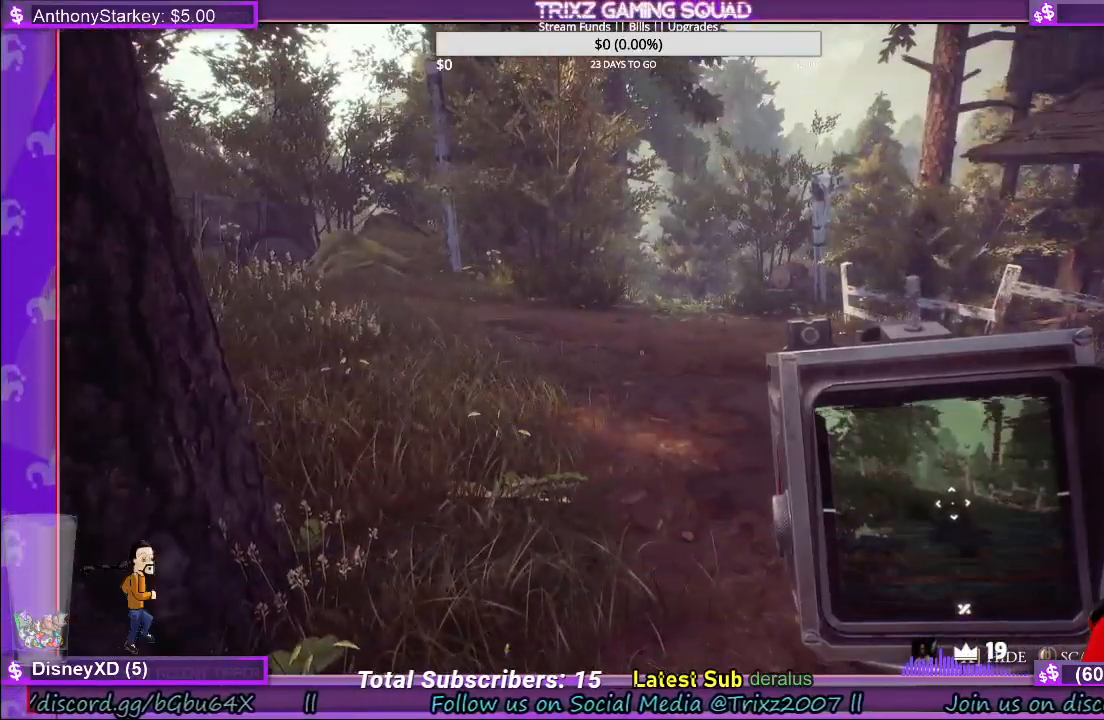
{"keys": ["w"], "mouse": [], "events": [[167, "w", "down"]]}
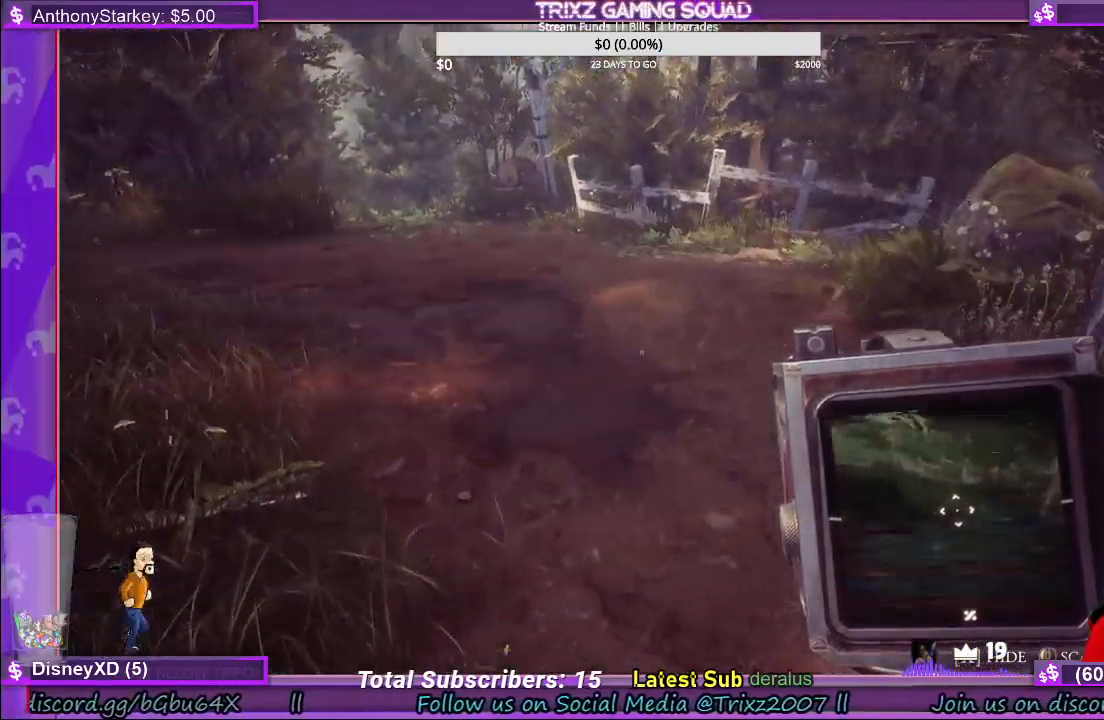
{"keys": ["a", "shift", "w"], "mouse": [], "events": [[50, "a", "down"], [384, "shift", "down"]]}
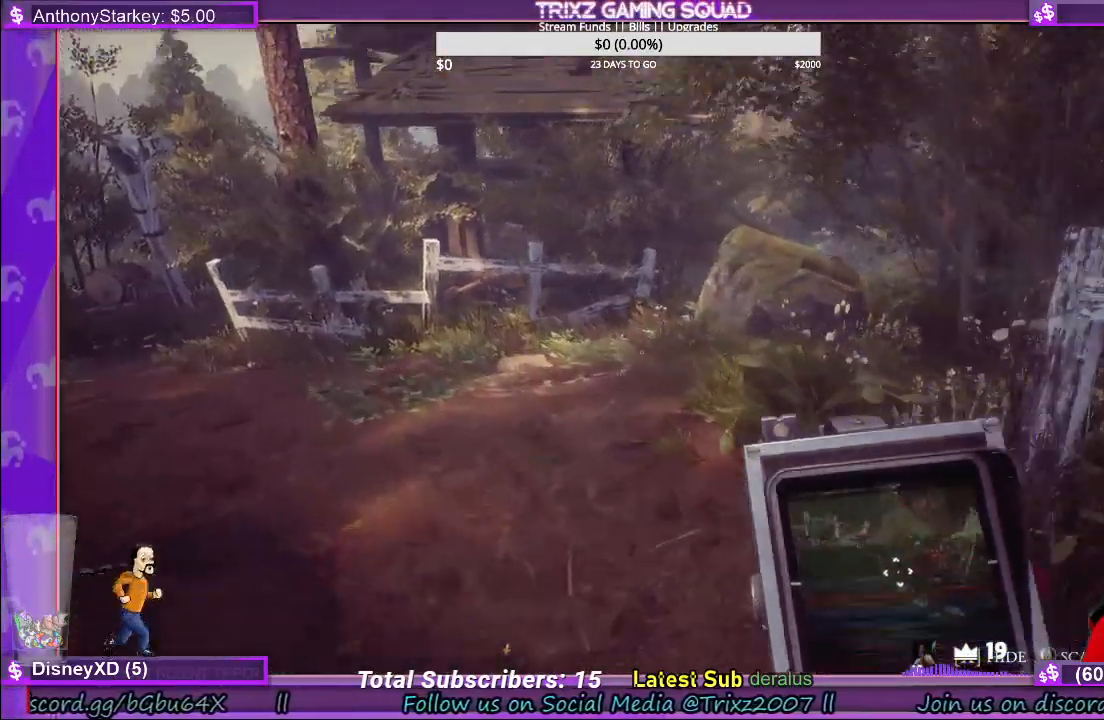
{"keys": [], "mouse": [], "events": [[217, "a", "up"], [217, "shift", "up"], [234, "w", "up"]]}
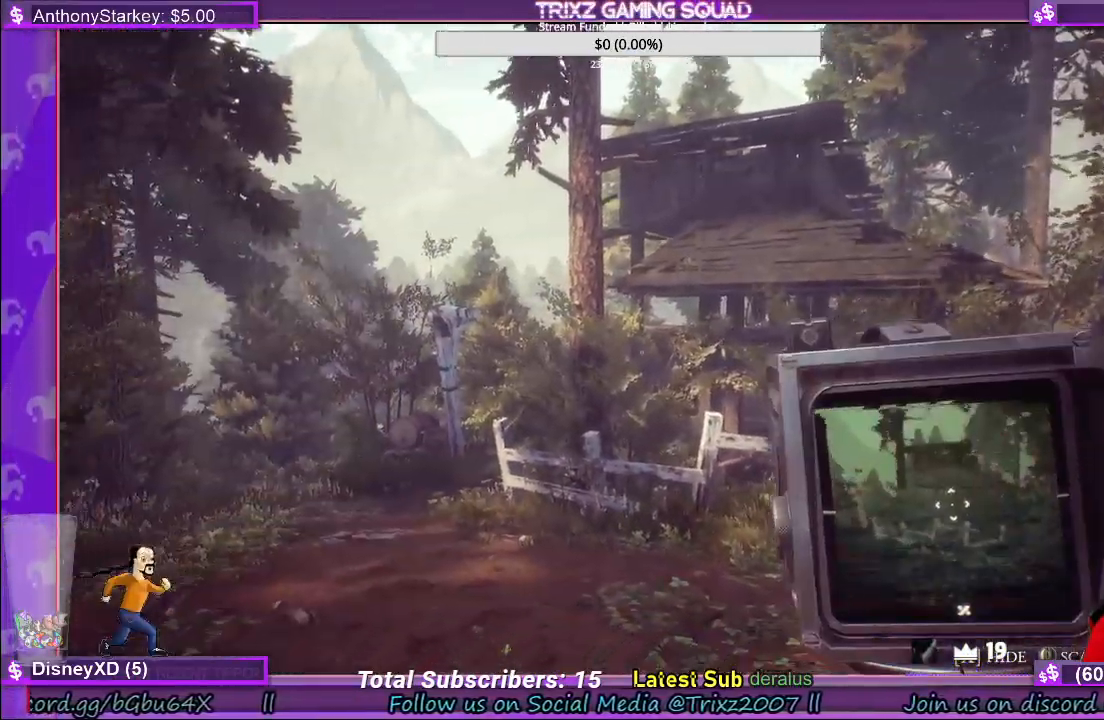
{"keys": [], "mouse": [], "events": []}
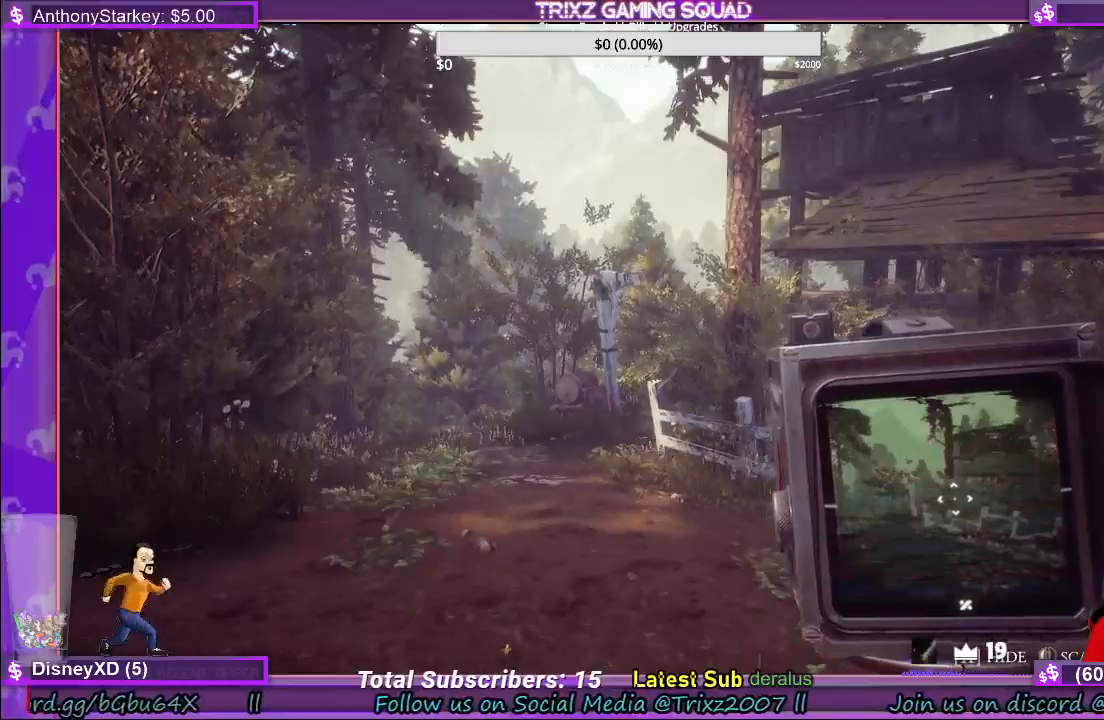
{"keys": ["w"], "mouse": [], "events": [[384, "w", "down"]]}
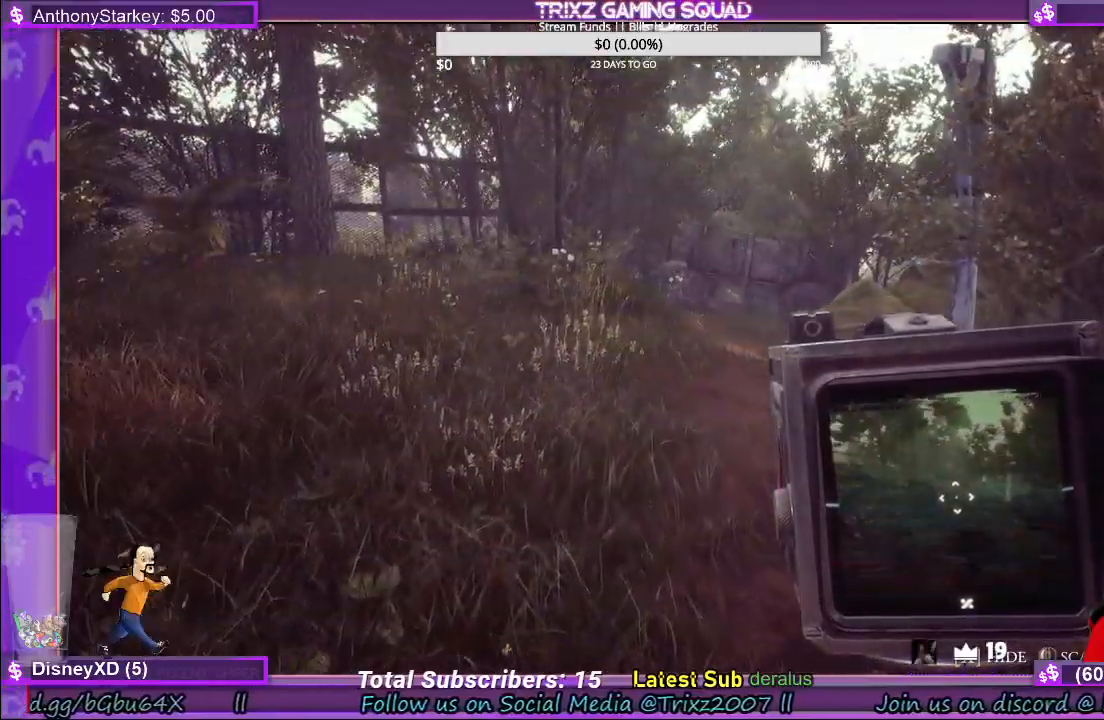
{"keys": [], "mouse": [], "events": [[34, "shift", "down"], [467, "shift", "up"], [484, "w", "up"]]}
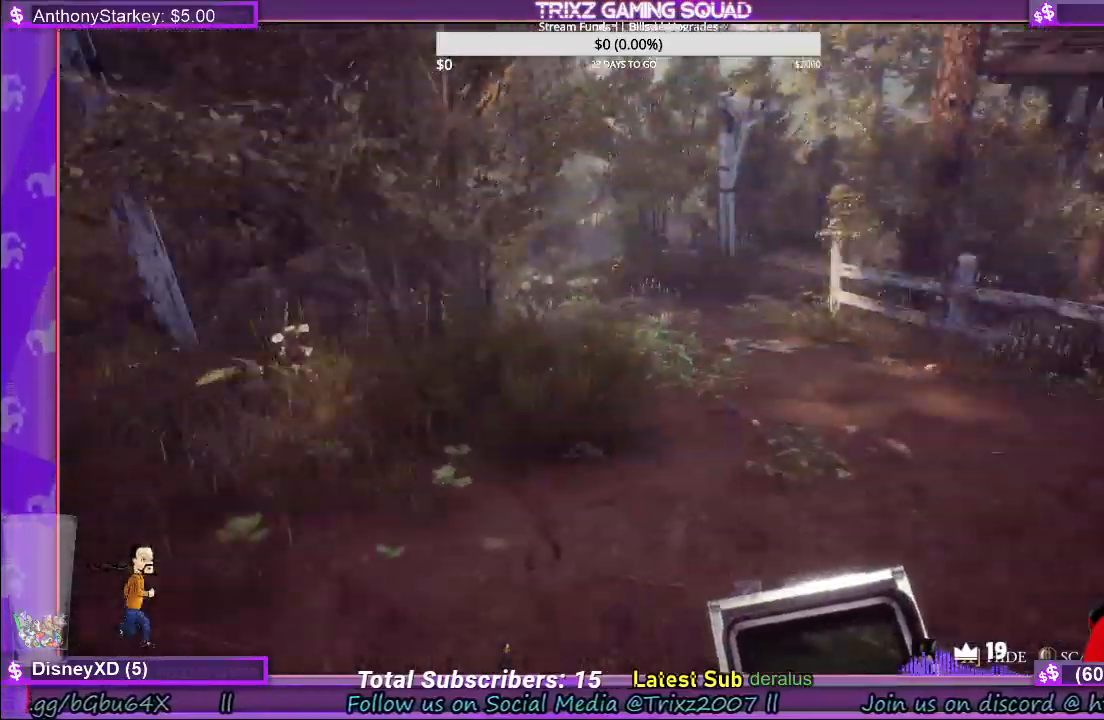
{"keys": ["shift", "w"], "mouse": [], "events": [[67, "w", "down"], [100, "d", "down"], [117, "d", "up"], [184, "shift", "down"]]}
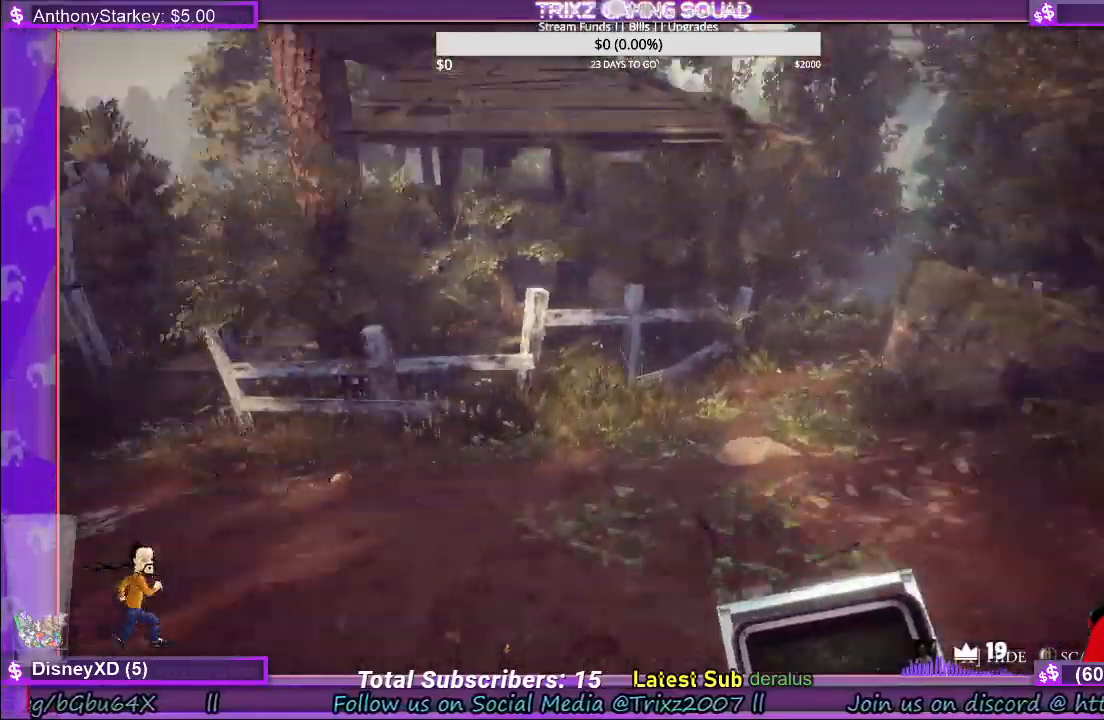
{"keys": ["a", "shift", "w"], "mouse": [], "events": [[300, "shift", "up"], [317, "w", "up"], [450, "a", "down"], [450, "w", "down"], [484, "shift", "down"]]}
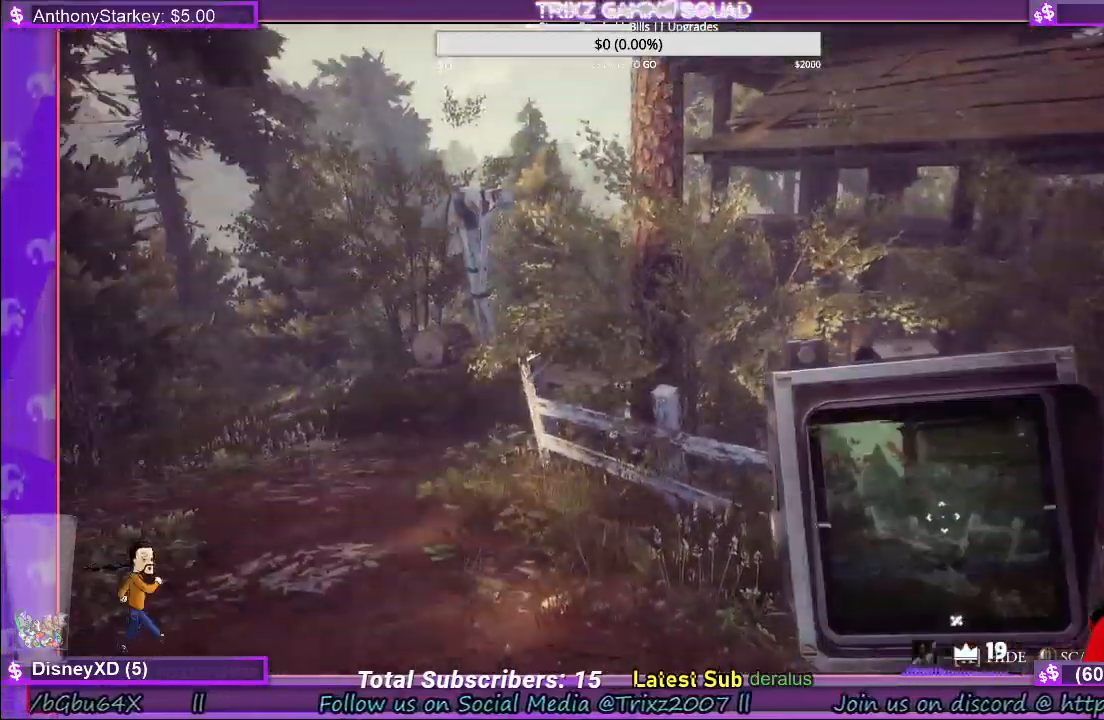
{"keys": ["shift", "w"], "mouse": [], "events": [[67, "a", "up"], [134, "a", "down"], [400, "a", "up"]]}
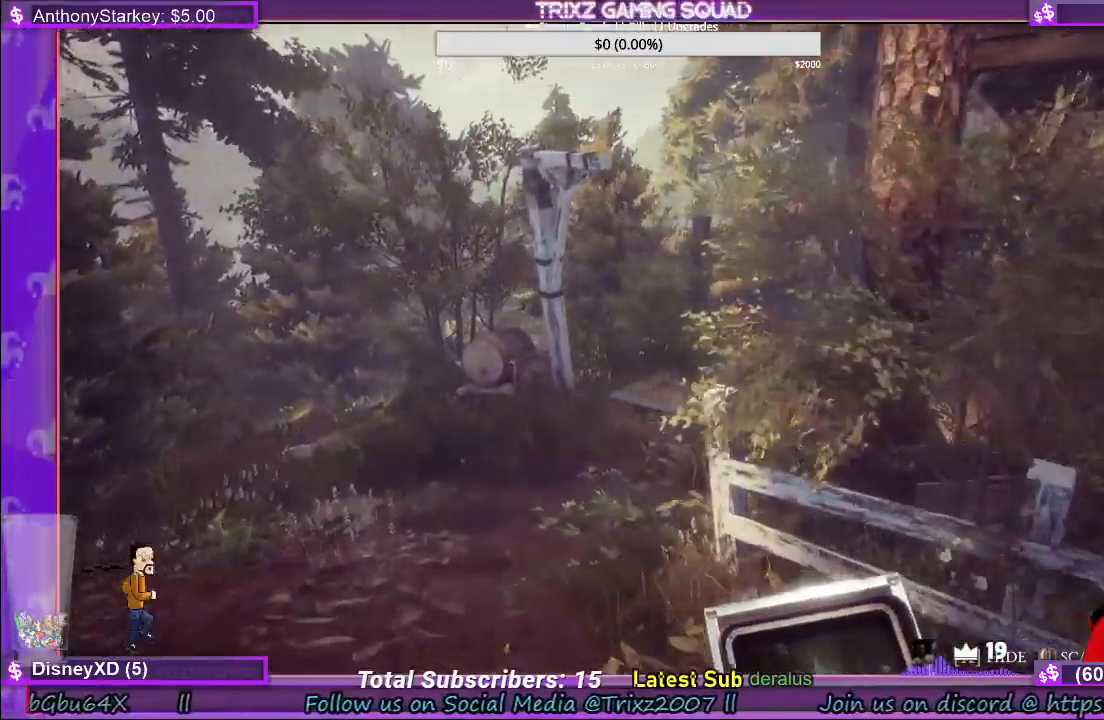
{"keys": ["shift", "w"], "mouse": [], "events": [[84, "a", "down"], [184, "a", "up"]]}
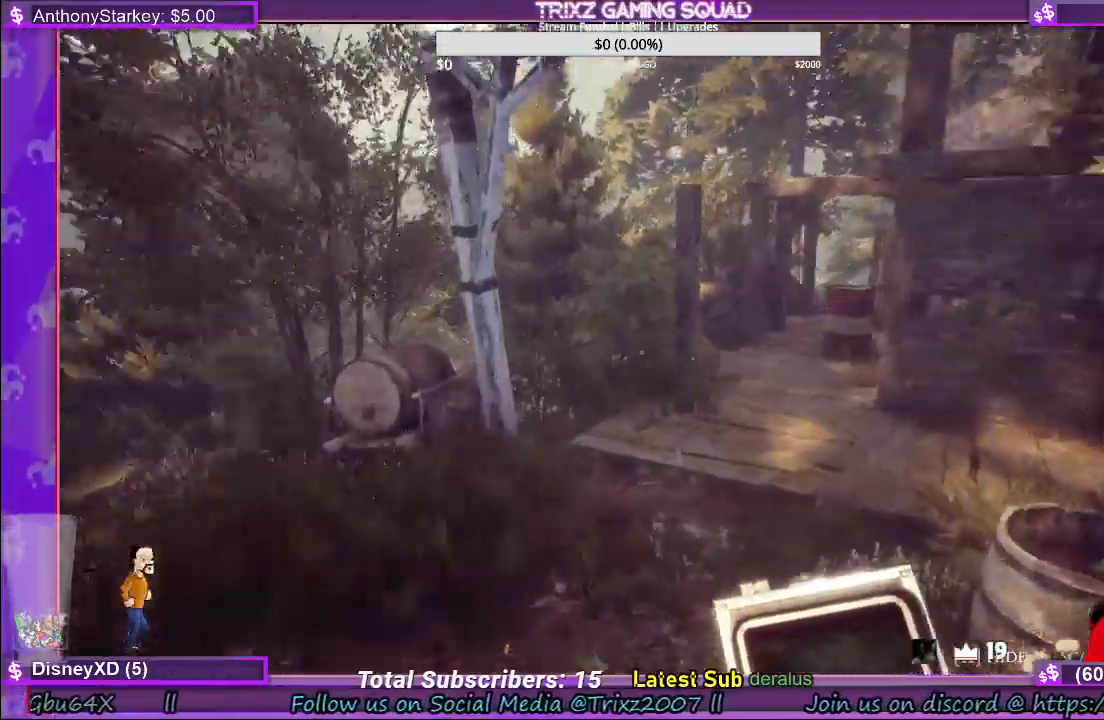
{"keys": ["shift", "w"], "mouse": [], "events": [[367, "a", "down"], [484, "a", "up"]]}